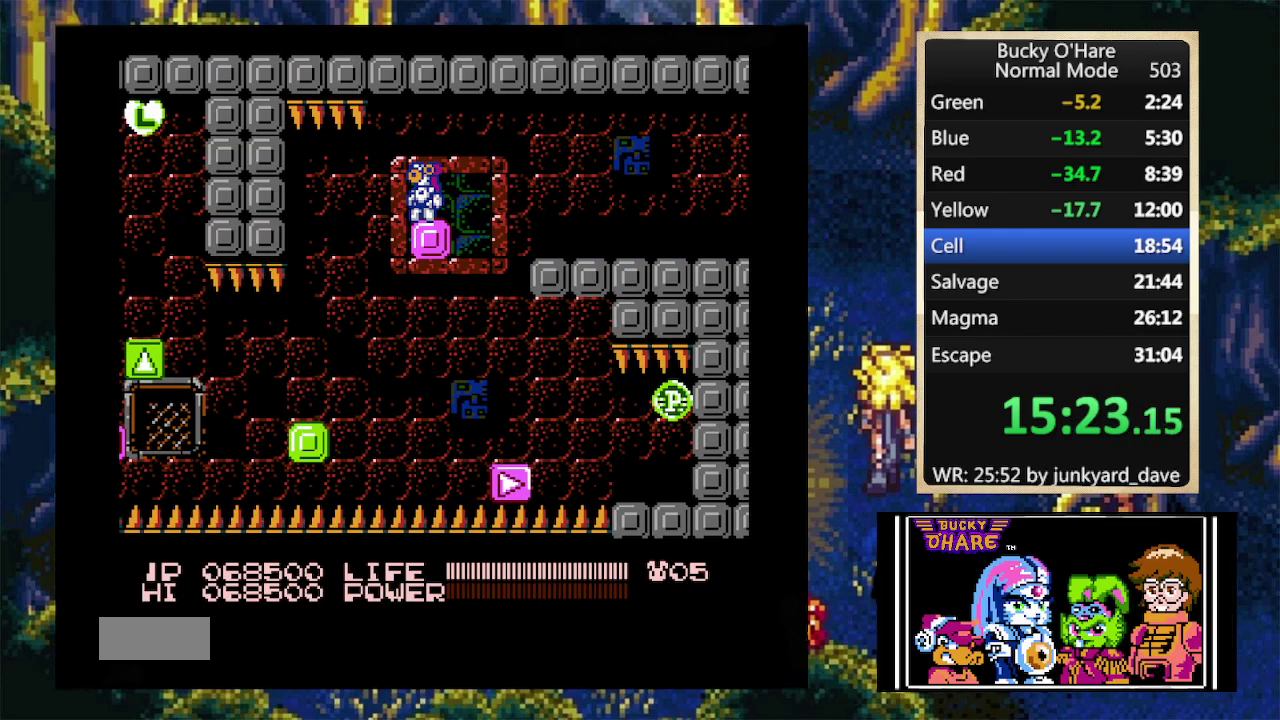
Gameplay with a controller (Nintendo layout); each line is a JSON object with the inputs held at the frame after it. "events" lists button and stick changes between this image and that frame as [ms after this image, input, new state], when the widget could be followed in between. Not read: L1 L3 R1 R2 R3 SELECT.
{"buttons": [], "events": [[67, "DPAD_LEFT", "down"], [400, "DPAD_LEFT", "up"]]}
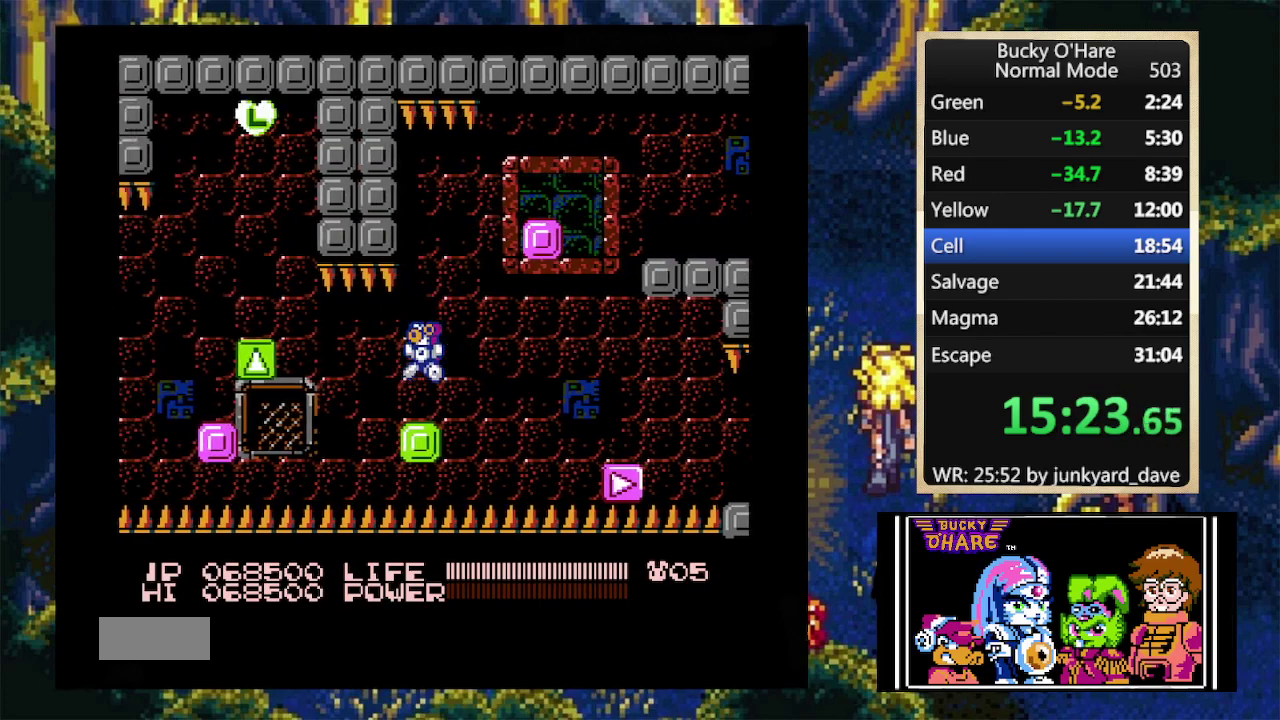
{"buttons": [], "events": [[367, "DPAD_LEFT", "down"], [433, "DPAD_LEFT", "up"]]}
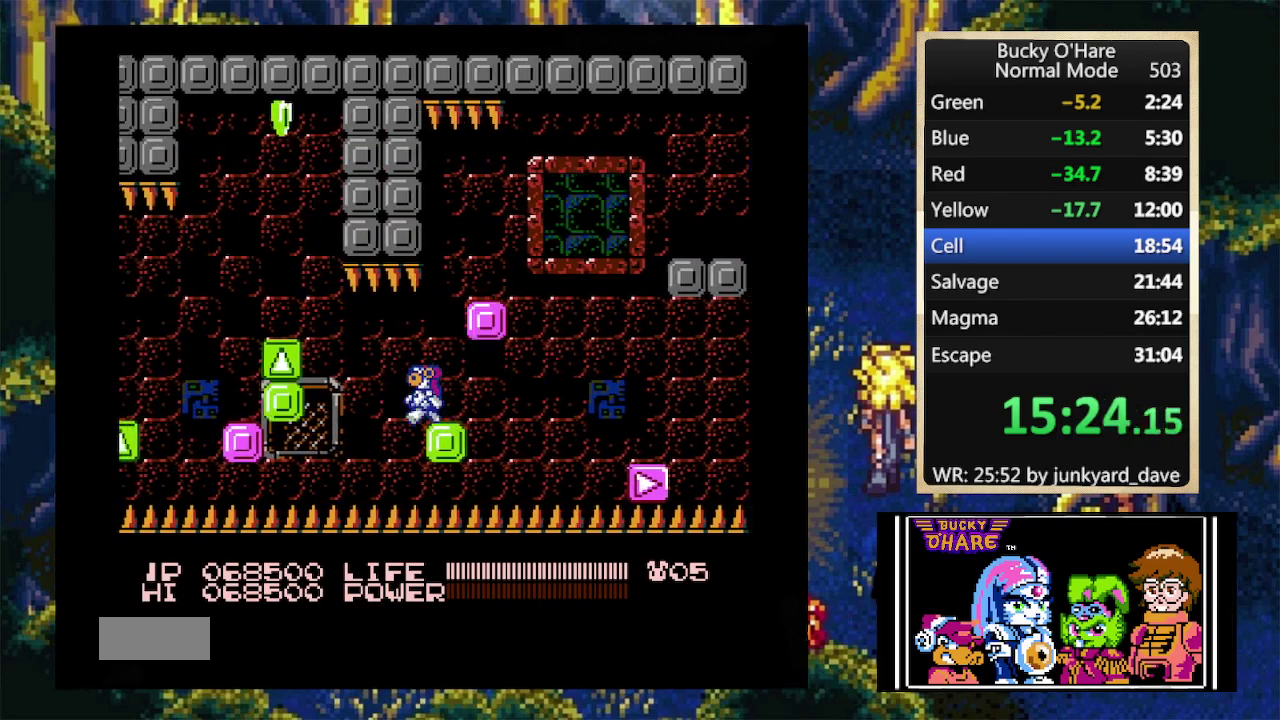
{"buttons": [], "events": []}
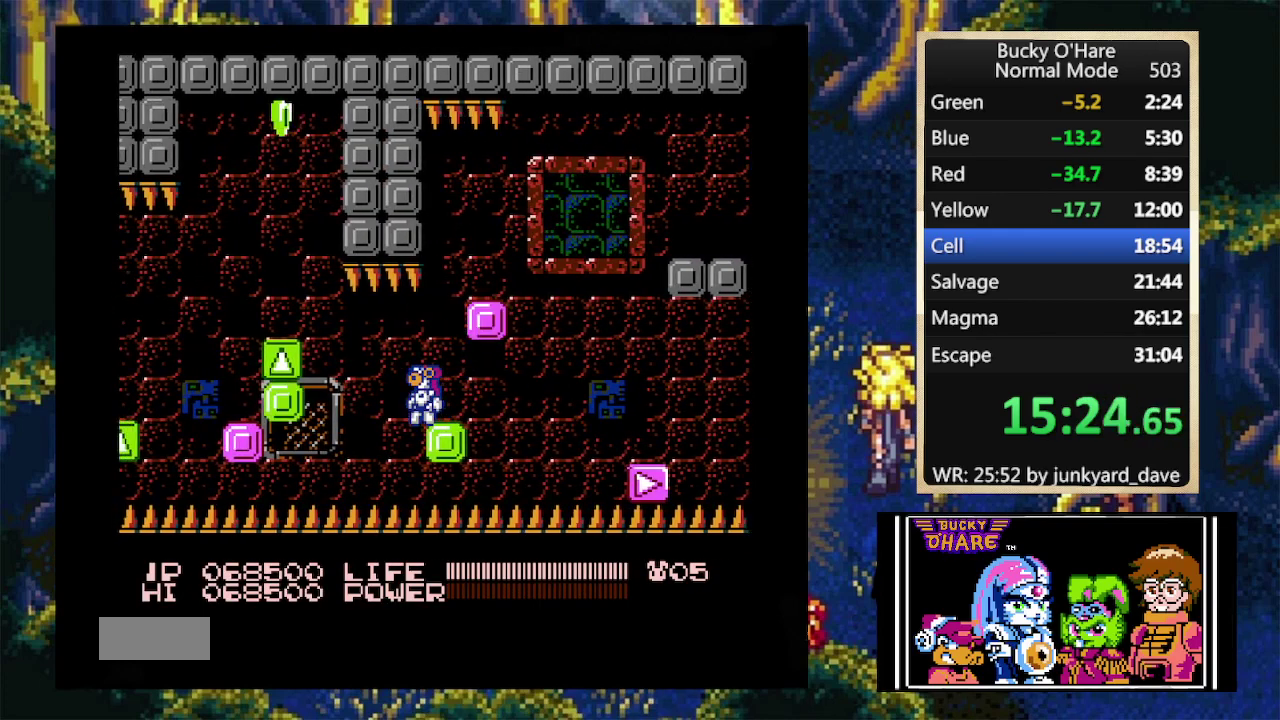
{"buttons": ["DPAD_LEFT"], "events": [[333, "DPAD_LEFT", "down"]]}
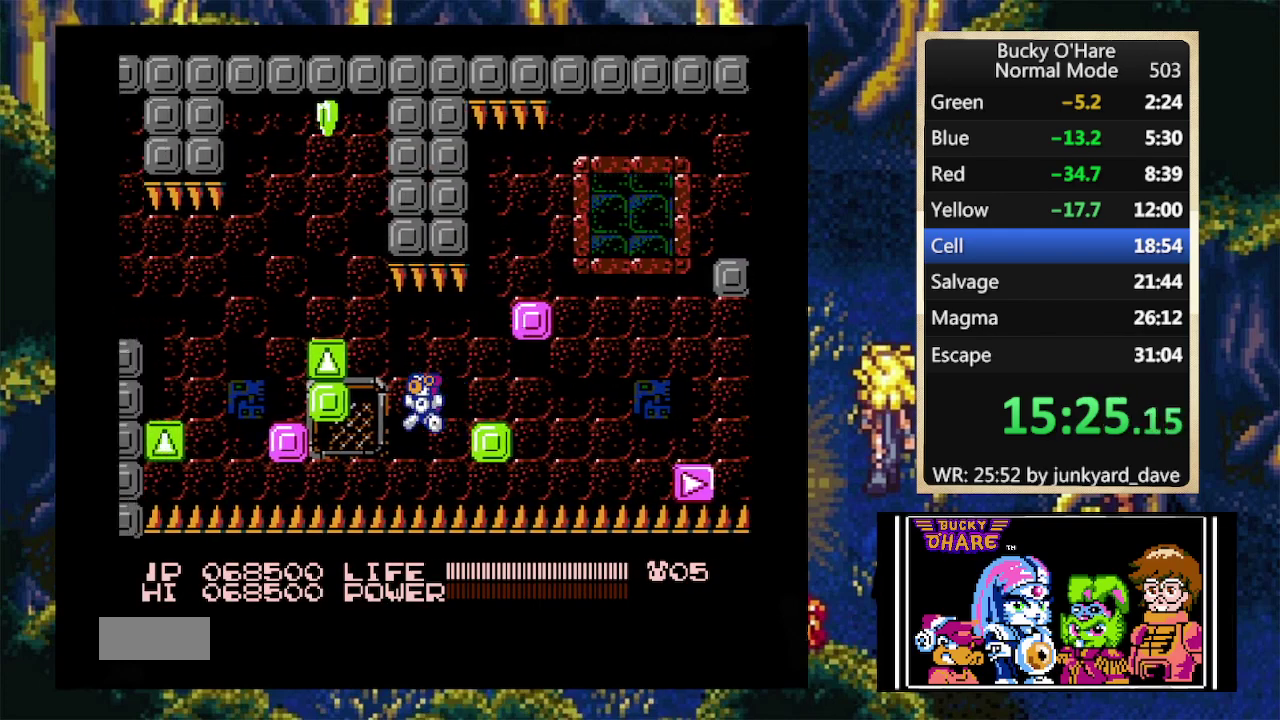
{"buttons": ["A"], "events": [[67, "DPAD_LEFT", "up"], [500, "A", "down"]]}
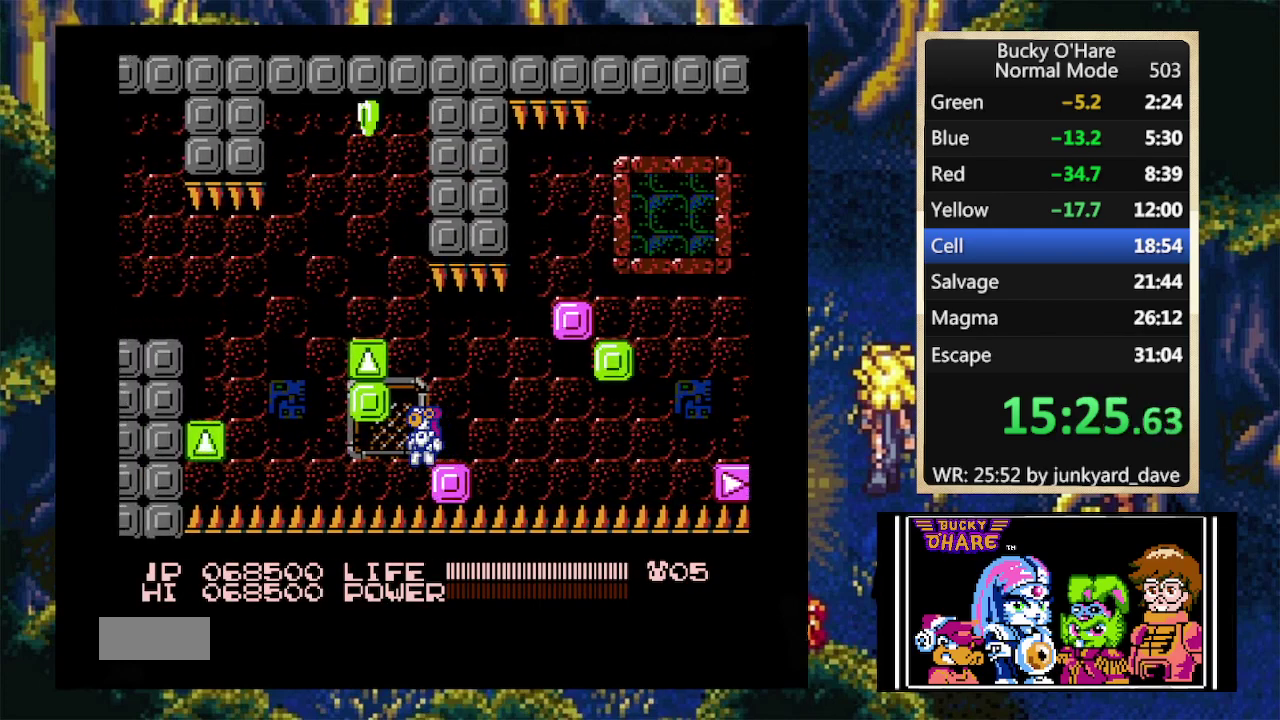
{"buttons": [], "events": [[67, "DPAD_LEFT", "down"], [233, "DPAD_LEFT", "up"], [267, "A", "up"]]}
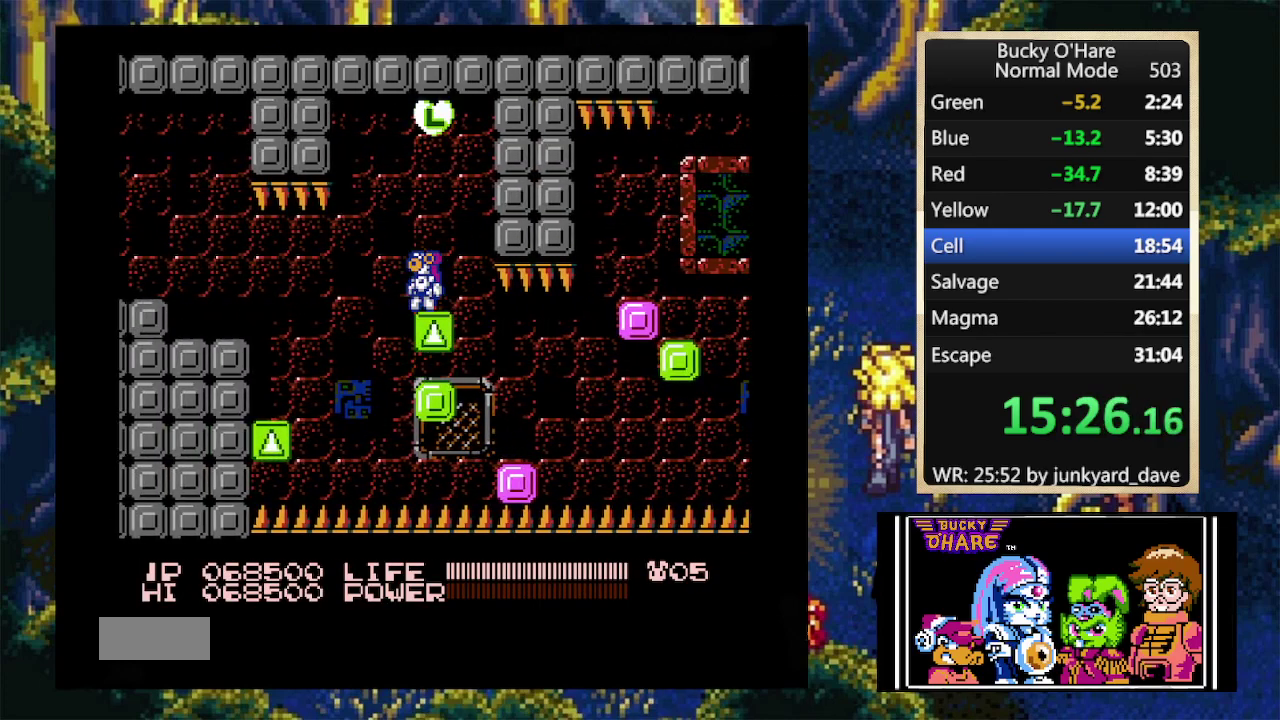
{"buttons": ["DPAD_LEFT"], "events": [[133, "DPAD_LEFT", "down"]]}
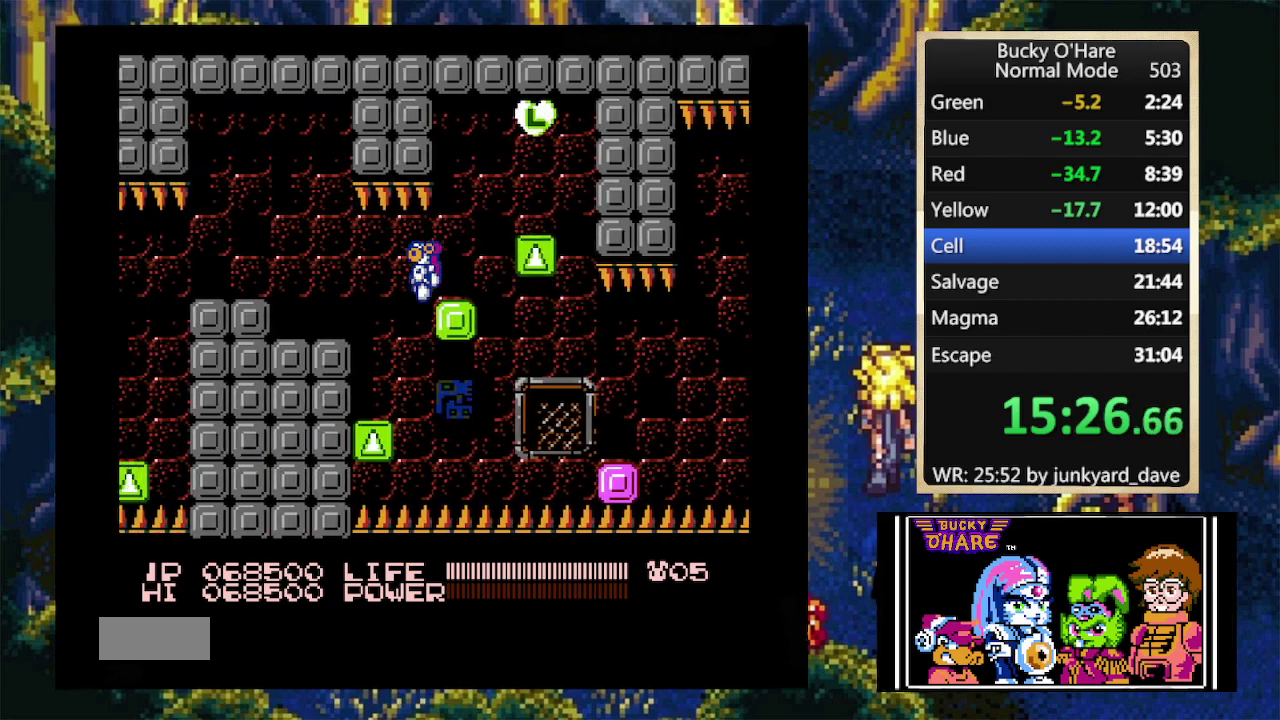
{"buttons": ["DPAD_LEFT"], "events": [[333, "A", "down"], [433, "A", "up"]]}
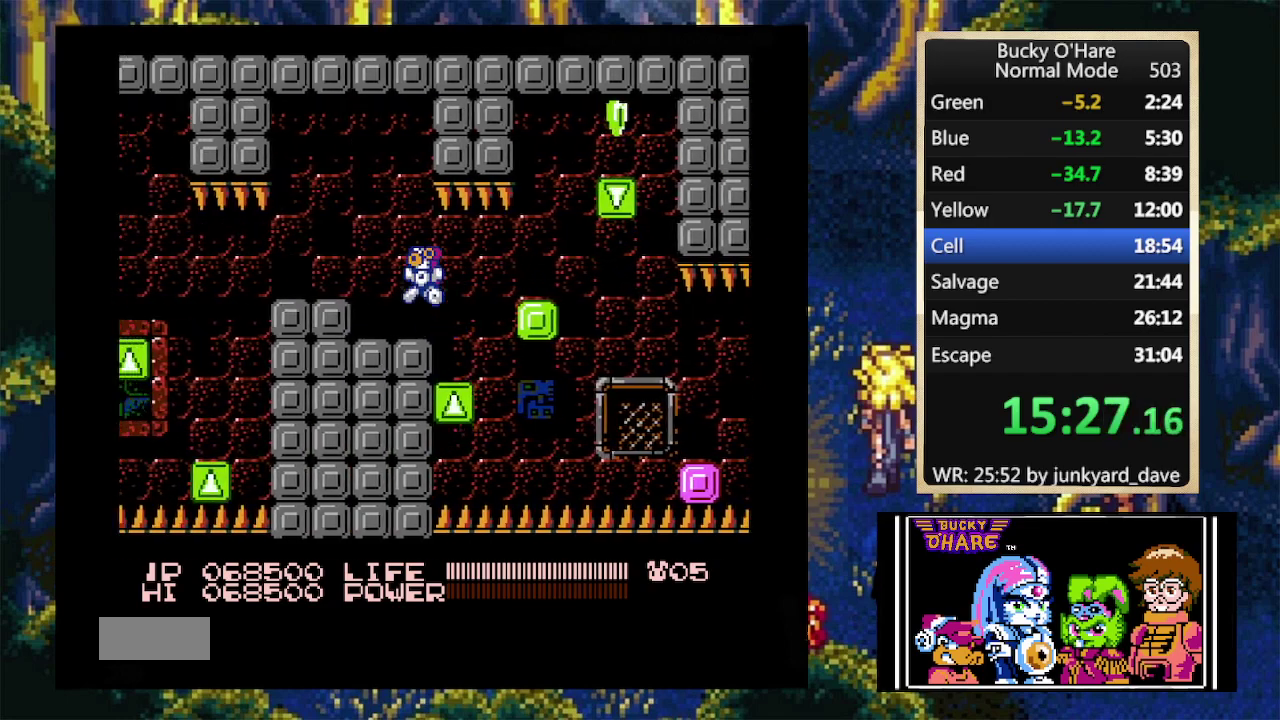
{"buttons": [], "events": [[200, "A", "down"], [300, "A", "up"], [400, "DPAD_LEFT", "up"]]}
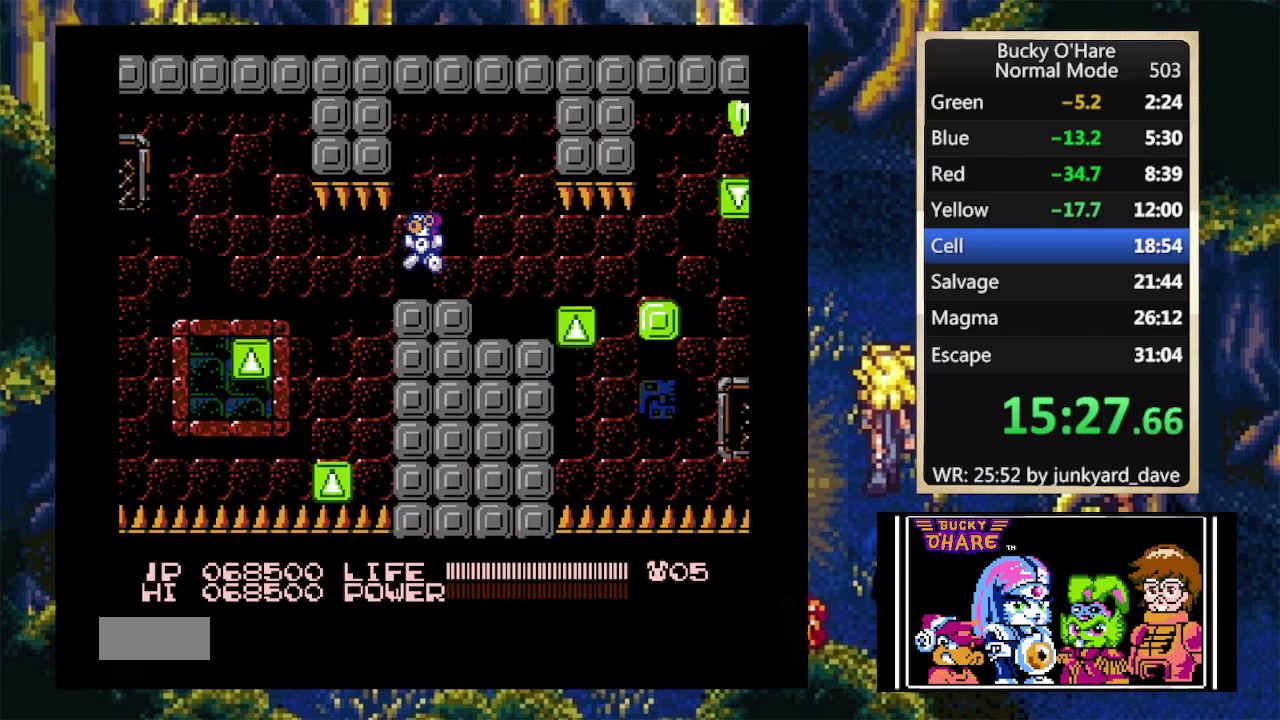
{"buttons": ["DPAD_LEFT"], "events": [[67, "DPAD_LEFT", "down"], [267, "DPAD_LEFT", "up"], [500, "DPAD_LEFT", "down"]]}
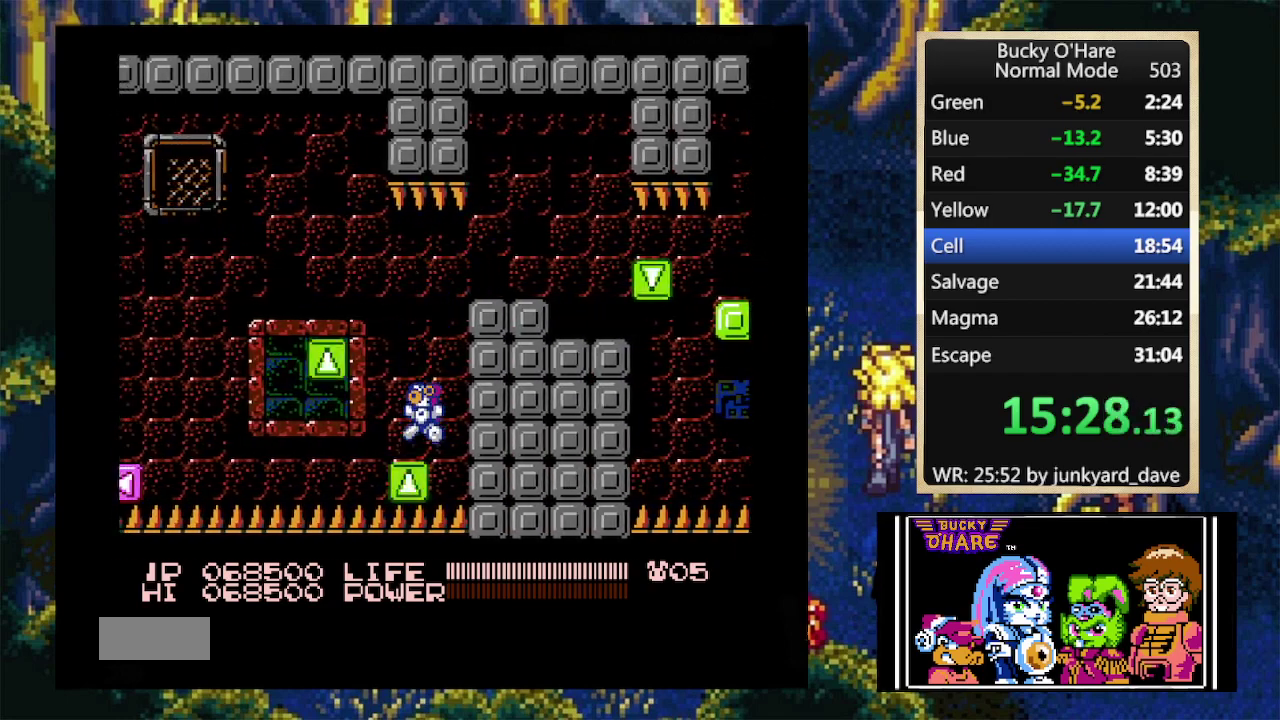
{"buttons": [], "events": [[133, "A", "down"], [300, "DPAD_LEFT", "up"], [333, "A", "up"]]}
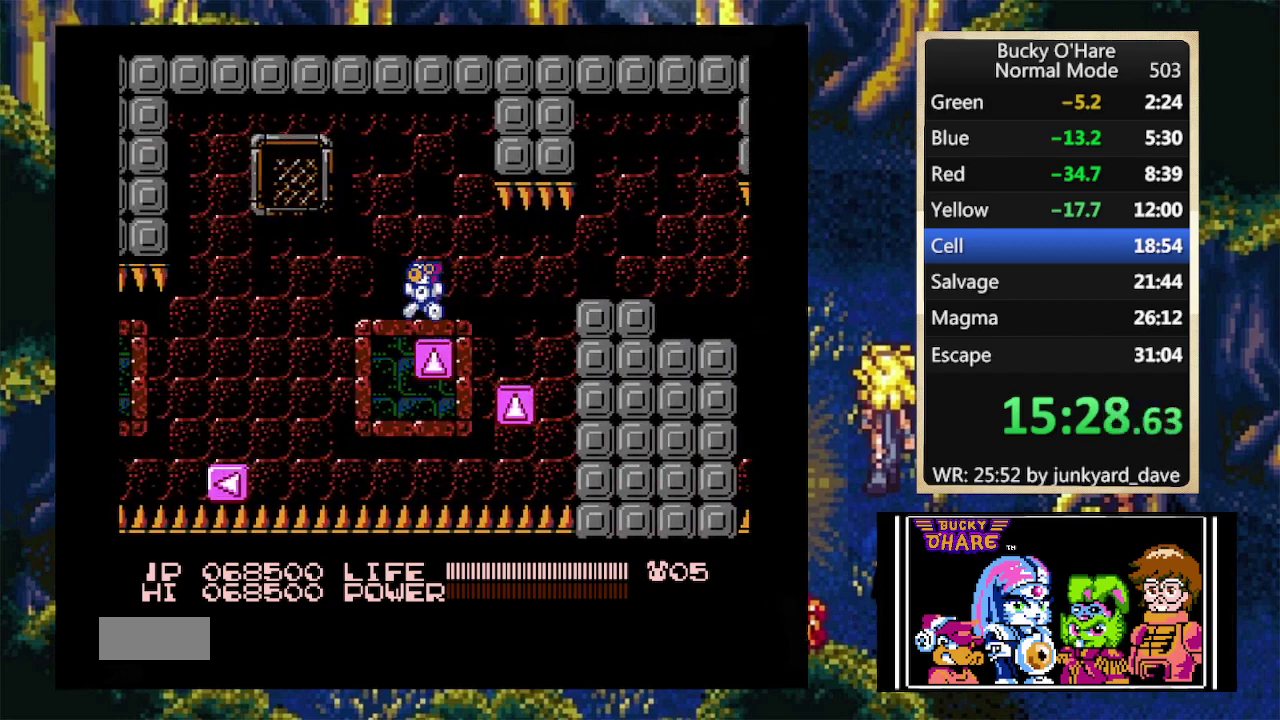
{"buttons": ["DPAD_LEFT"], "events": [[33, "DPAD_LEFT", "down"], [100, "A", "down"], [300, "A", "up"]]}
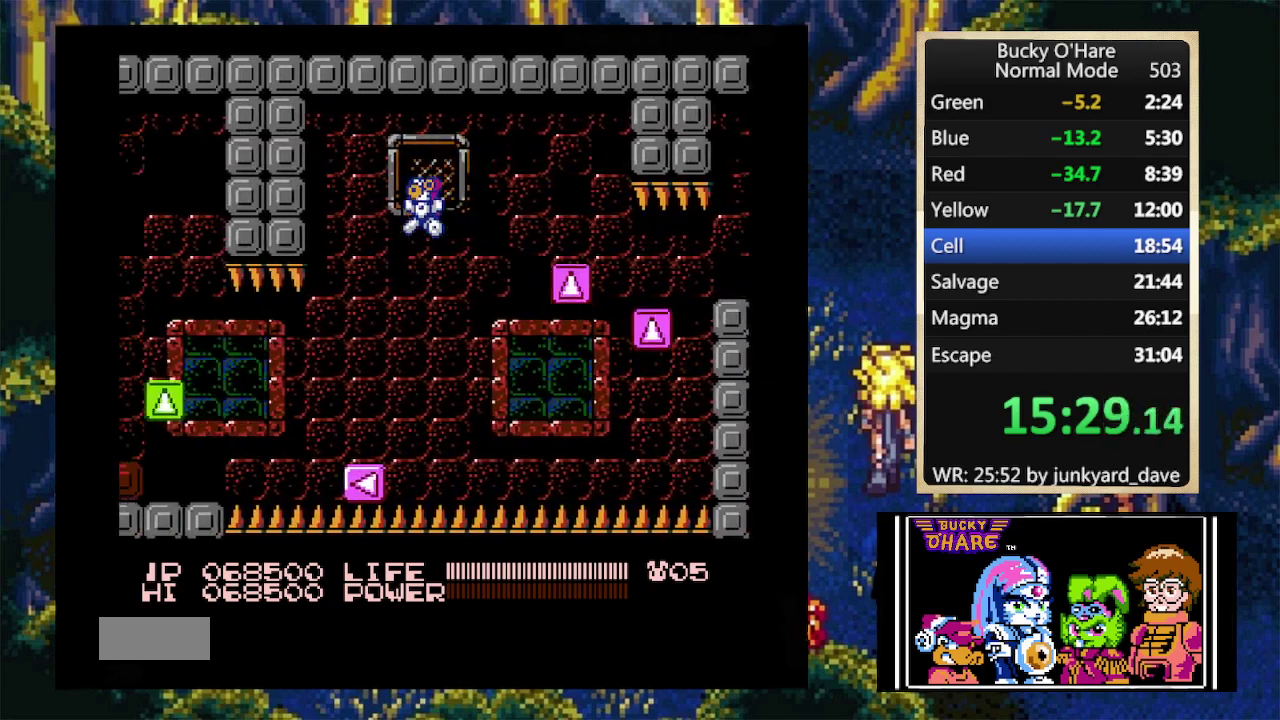
{"buttons": ["DPAD_LEFT"], "events": [[300, "A", "down"], [367, "A", "up"]]}
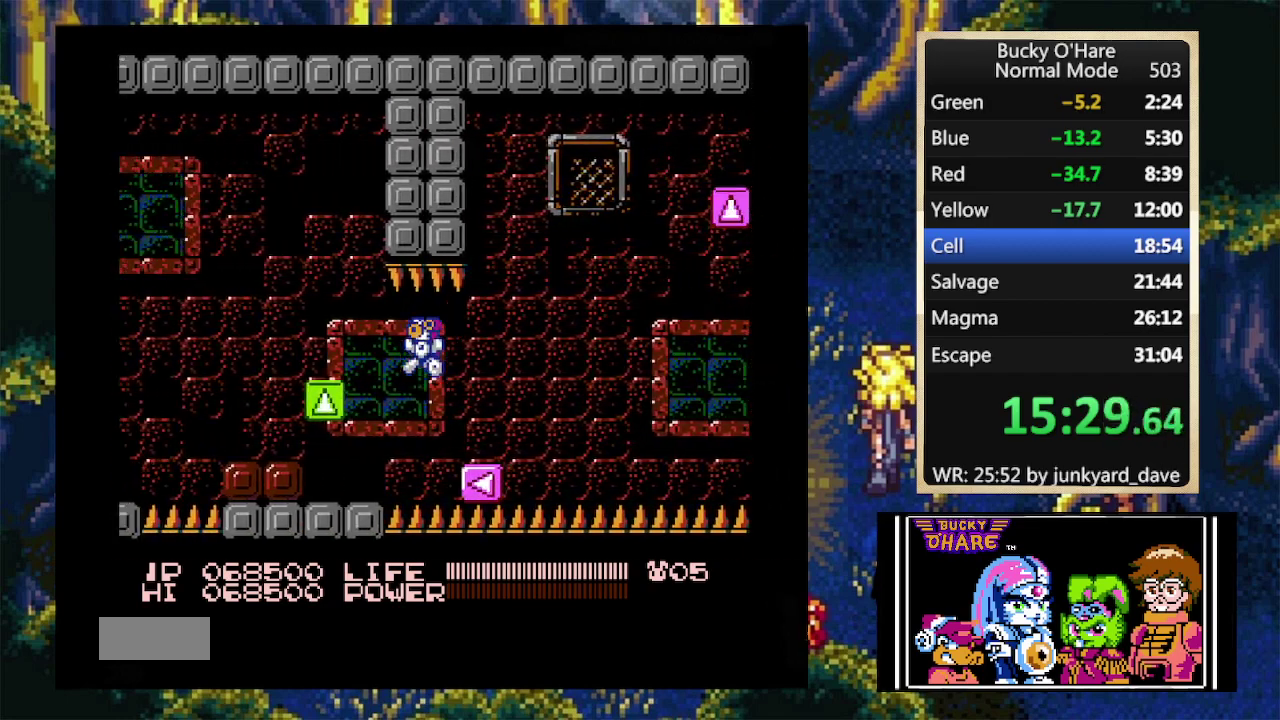
{"buttons": [], "events": [[233, "A", "down"], [300, "A", "up"], [500, "DPAD_LEFT", "up"]]}
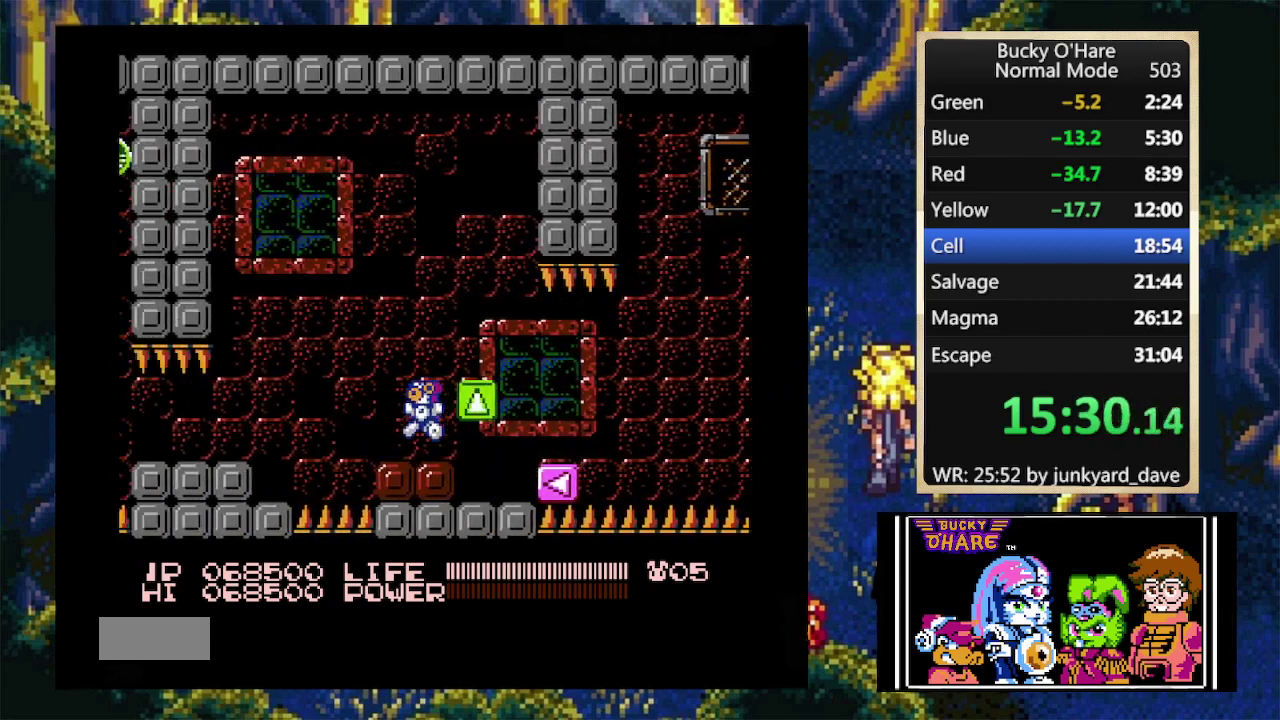
{"buttons": ["DPAD_LEFT"], "events": [[67, "DPAD_LEFT", "down"], [133, "A", "down"], [267, "A", "up"]]}
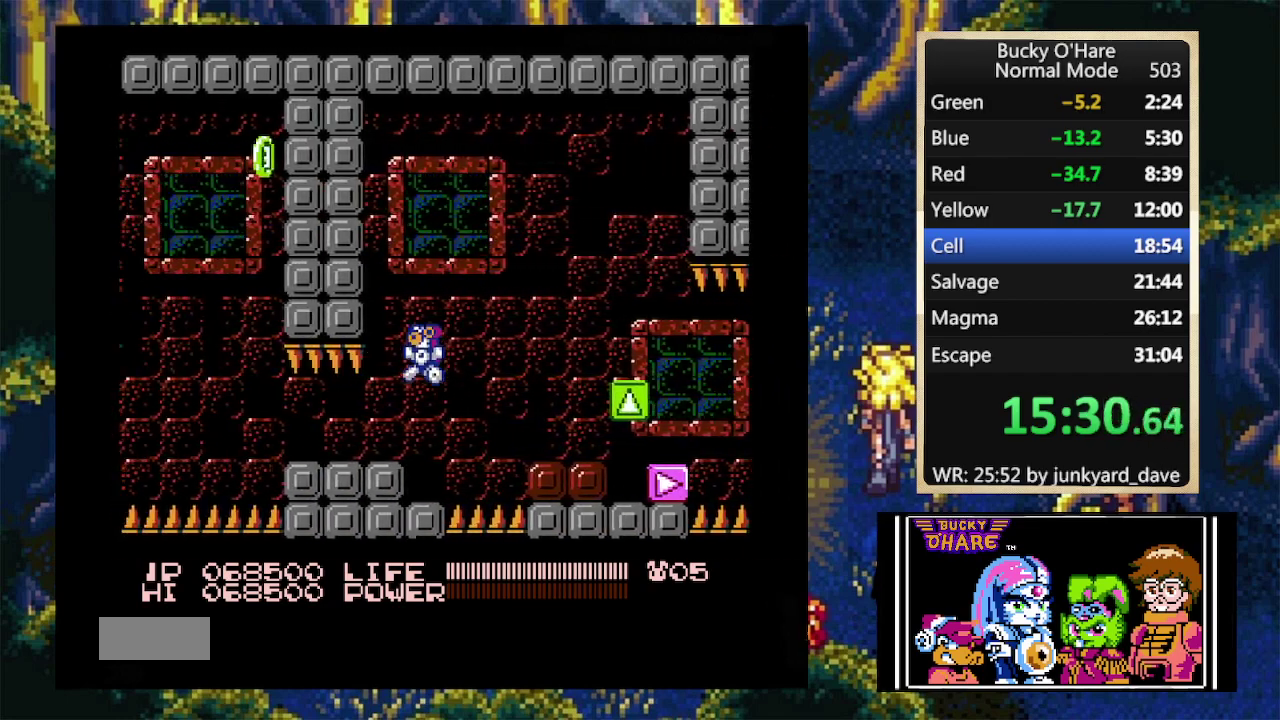
{"buttons": ["DPAD_LEFT"], "events": [[133, "DPAD_LEFT", "up"], [433, "DPAD_LEFT", "down"]]}
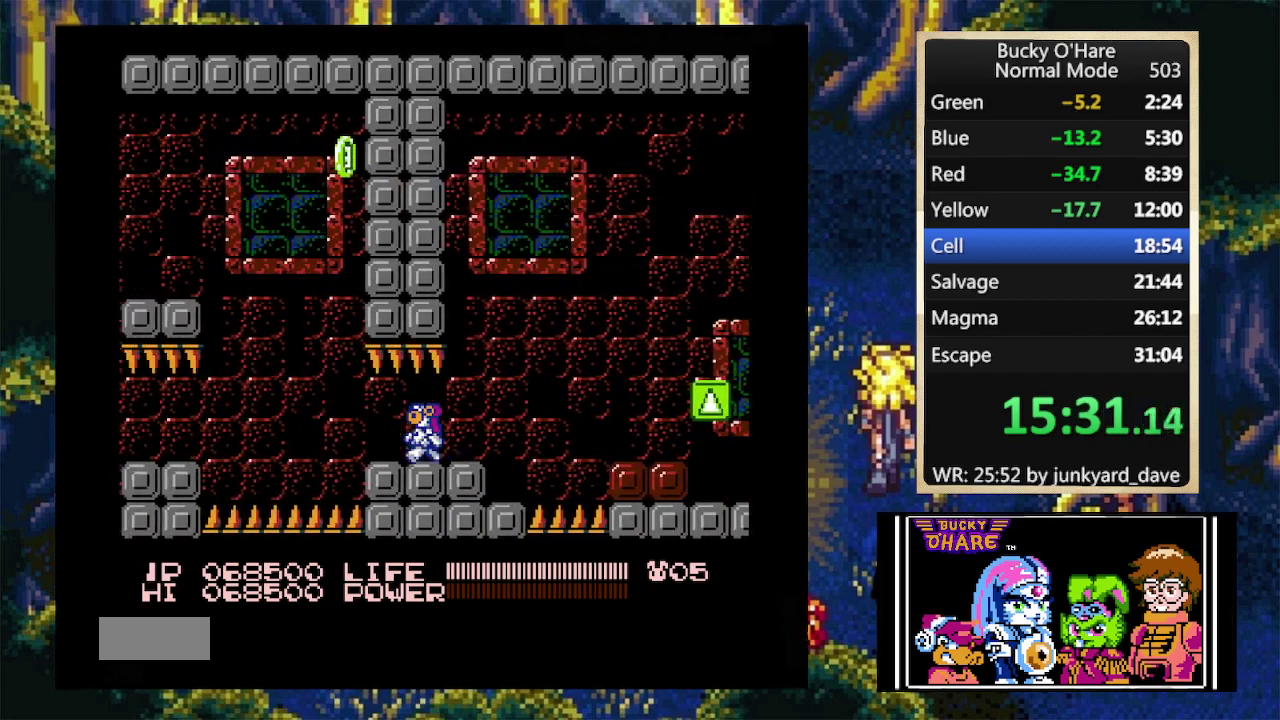
{"buttons": [], "events": [[33, "DPAD_LEFT", "up"]]}
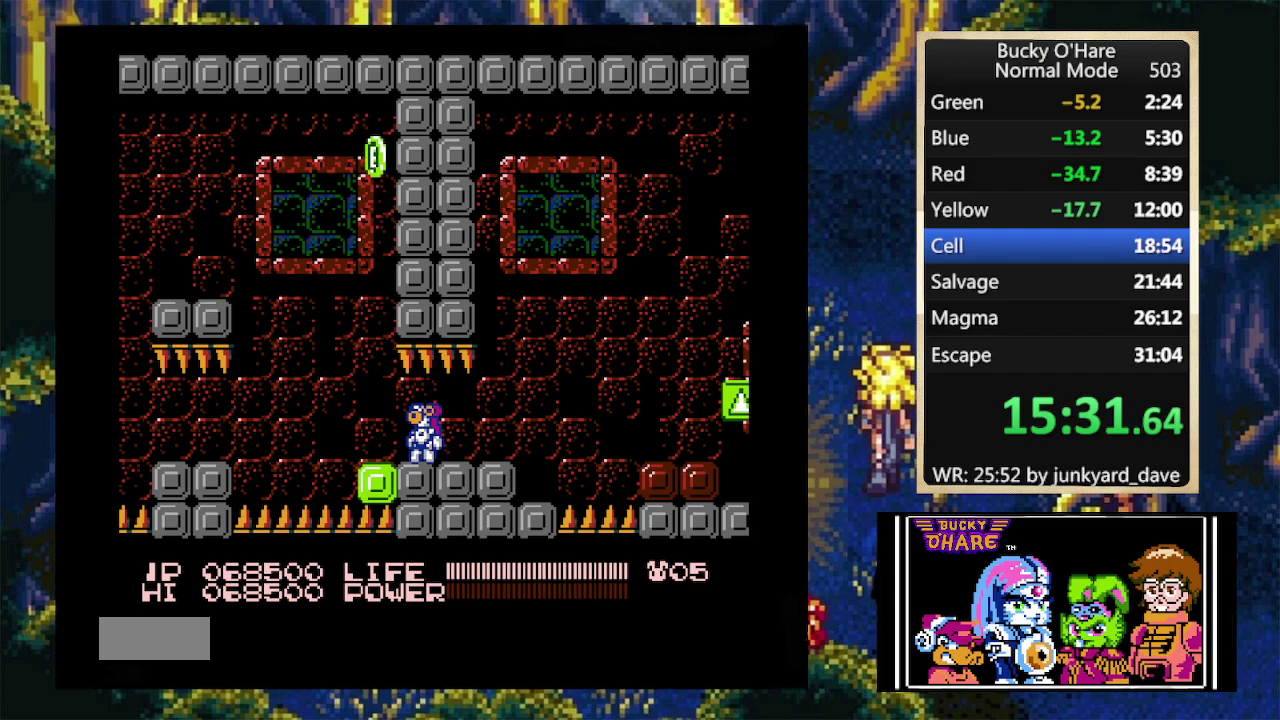
{"buttons": ["DPAD_LEFT"], "events": [[333, "DPAD_LEFT", "down"]]}
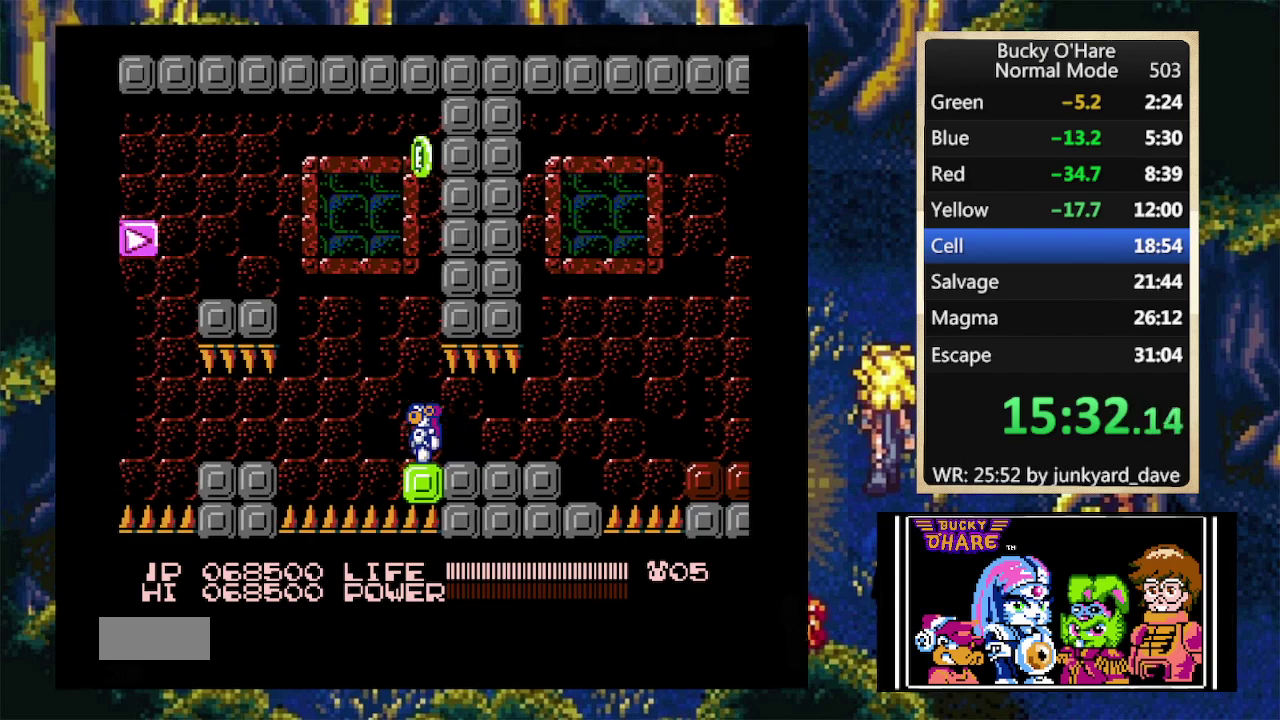
{"buttons": ["DPAD_LEFT"], "events": [[67, "A", "down"], [167, "A", "up"]]}
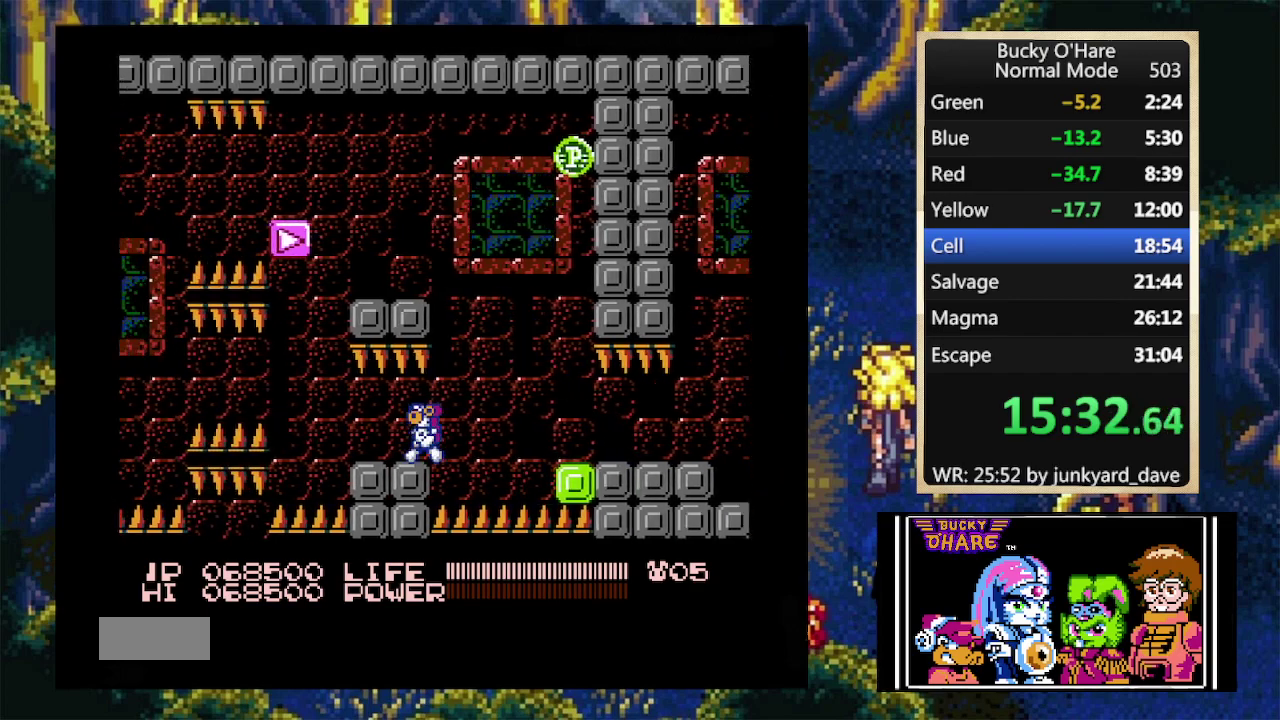
{"buttons": [], "events": [[133, "DPAD_LEFT", "up"]]}
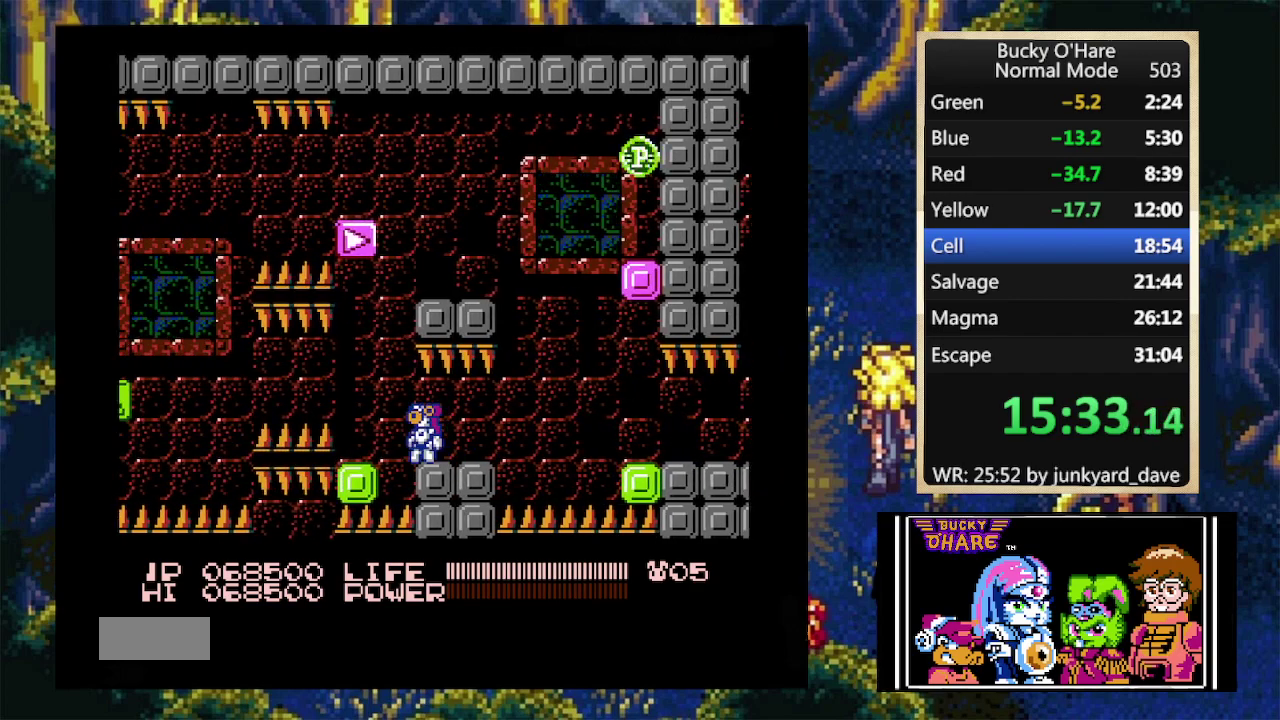
{"buttons": ["DPAD_RIGHT"], "events": [[133, "DPAD_LEFT", "down"], [300, "DPAD_LEFT", "up"], [433, "DPAD_RIGHT", "down"]]}
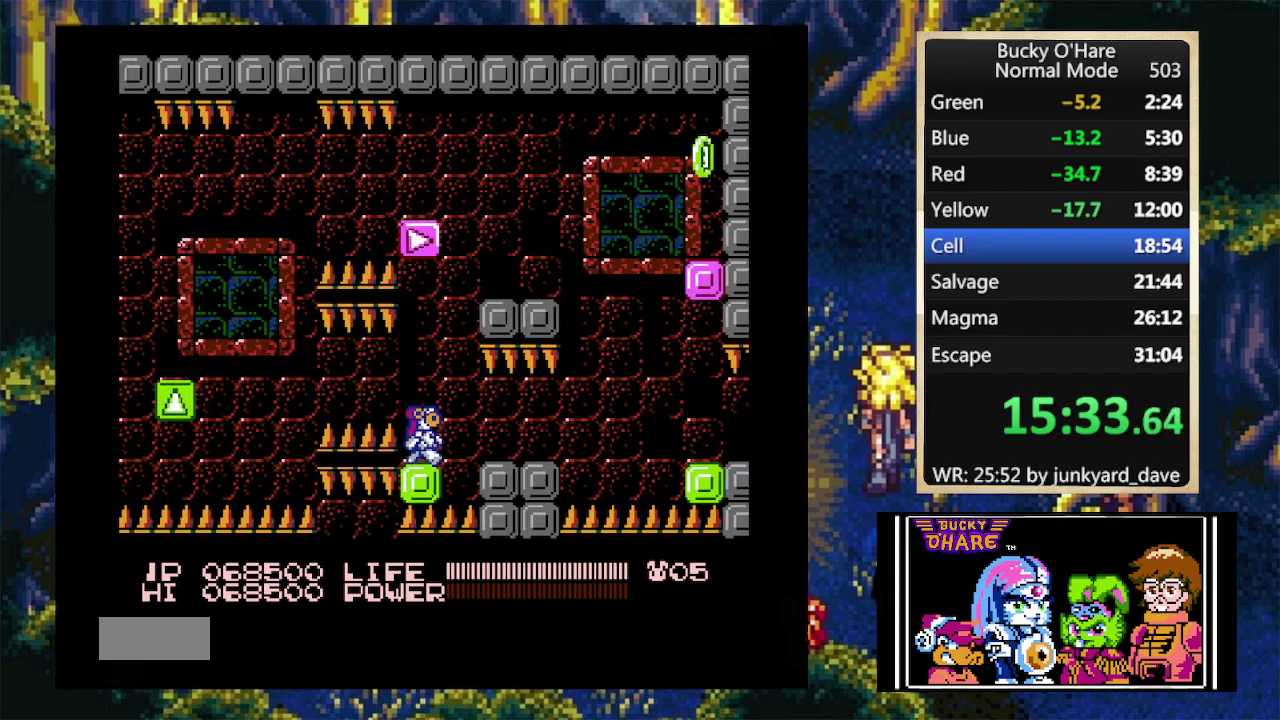
{"buttons": [], "events": [[33, "DPAD_RIGHT", "up"], [433, "DPAD_RIGHT", "down"], [500, "DPAD_RIGHT", "up"]]}
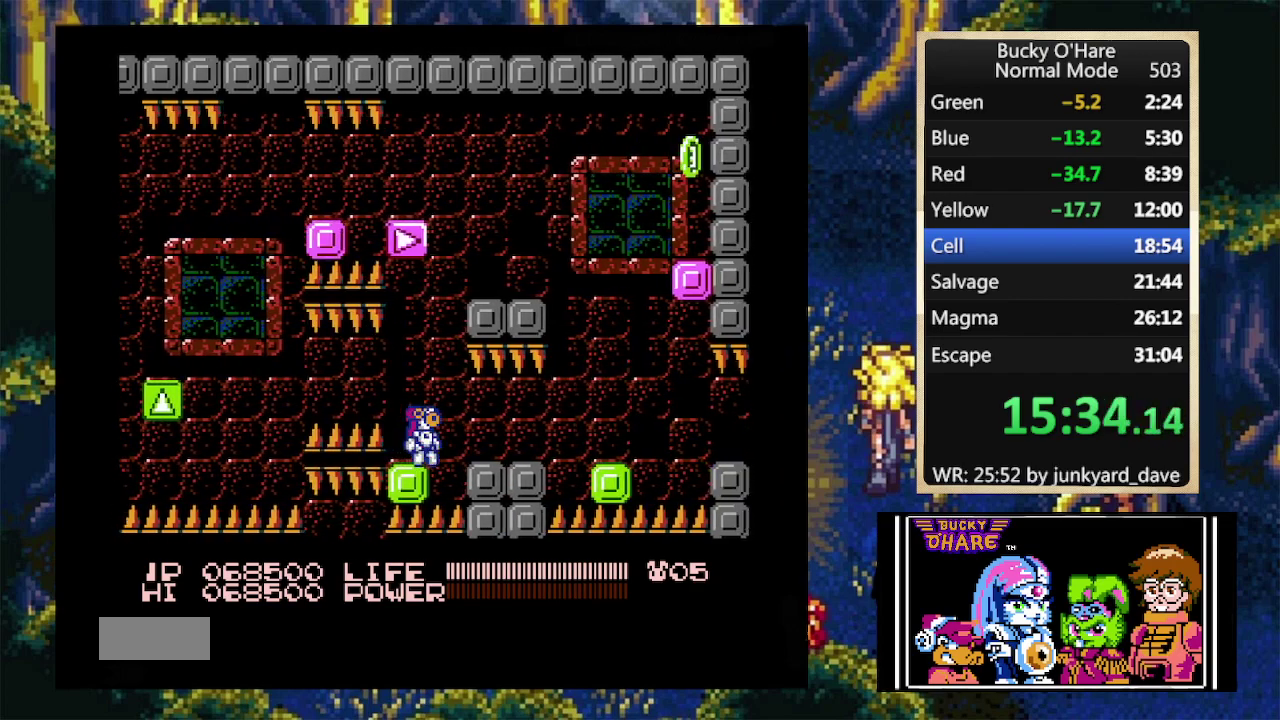
{"buttons": ["A"], "events": [[400, "A", "down"]]}
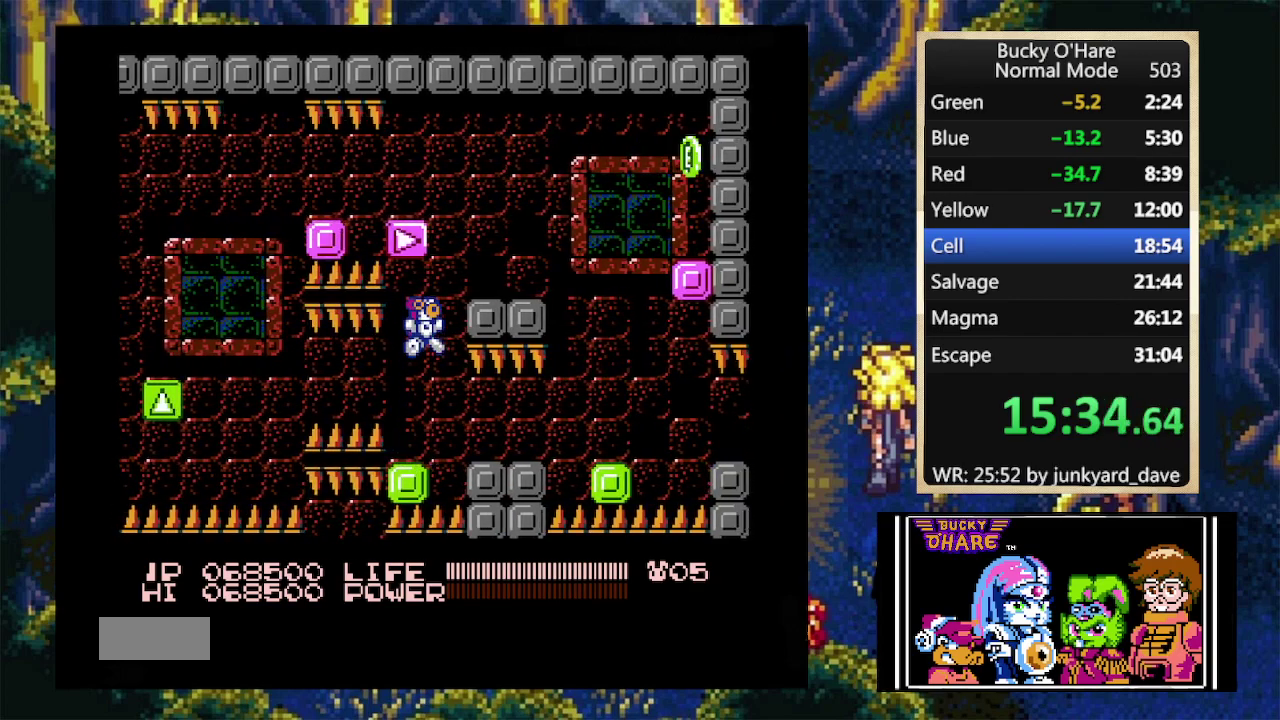
{"buttons": [], "events": [[233, "A", "up"]]}